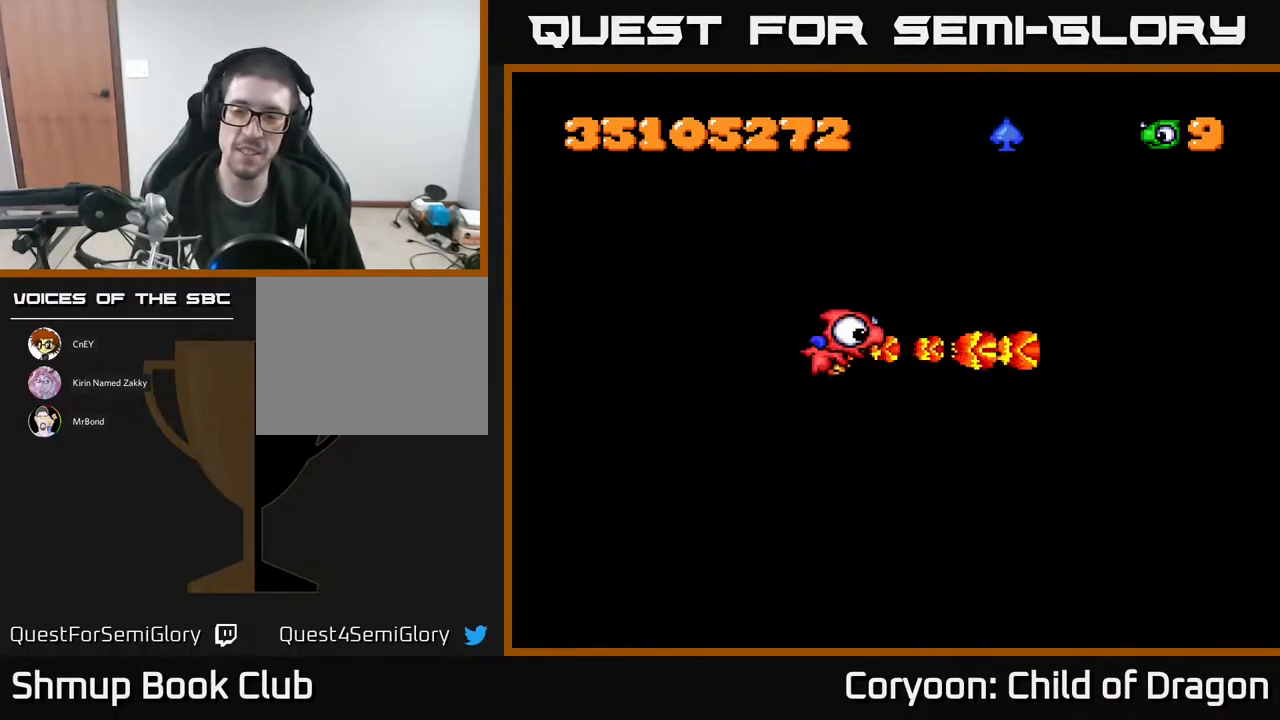
Gameplay with a controller (Xbox layout); each line is a JSON object with the inputs held at the frame after it. "events" lists button and stick changes between this image and that frame as [ms after this image, input, new state], when the widget could be followed in between. Not read: left_stick right_stick.
{"buttons": ["A"], "events": []}
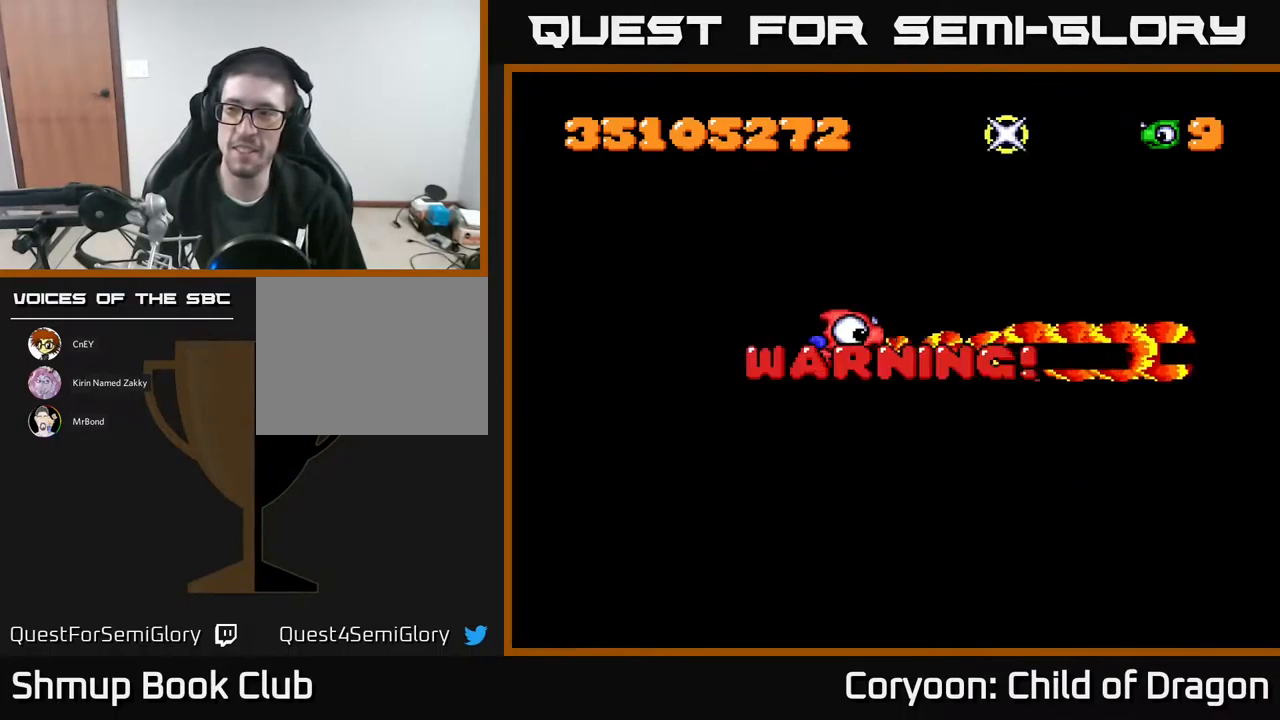
{"buttons": ["A"], "events": []}
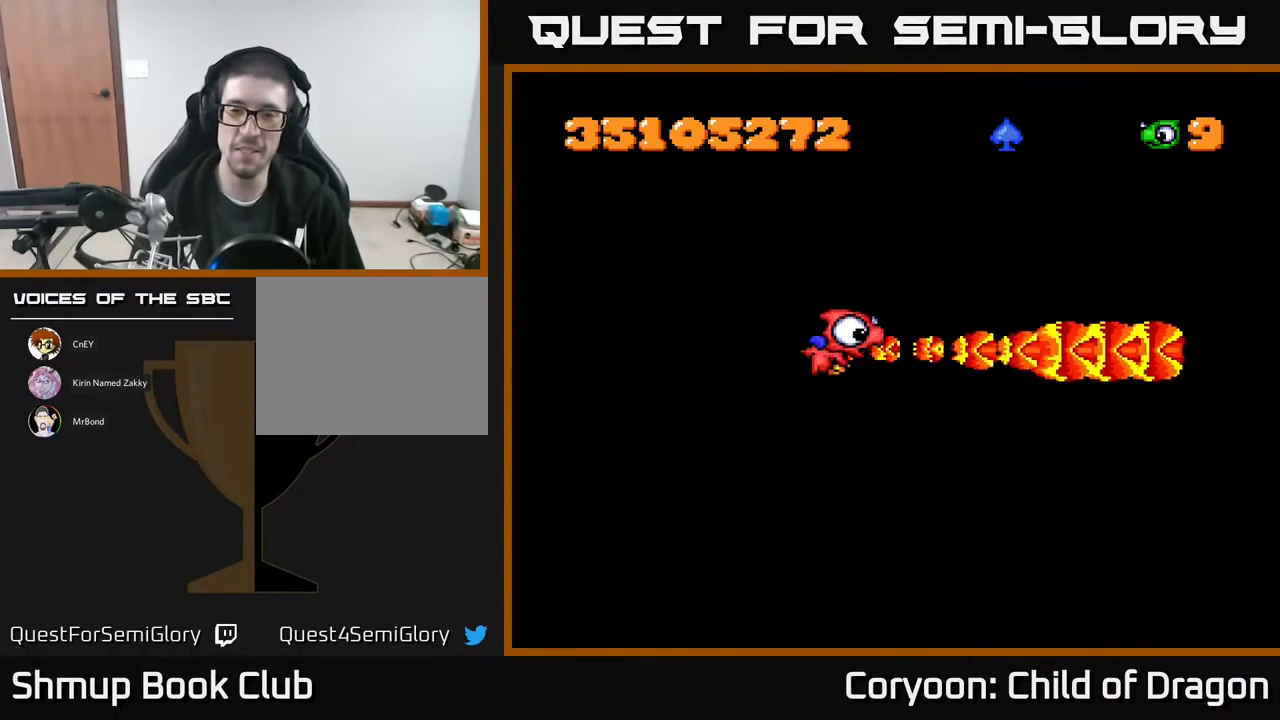
{"buttons": ["A"], "events": []}
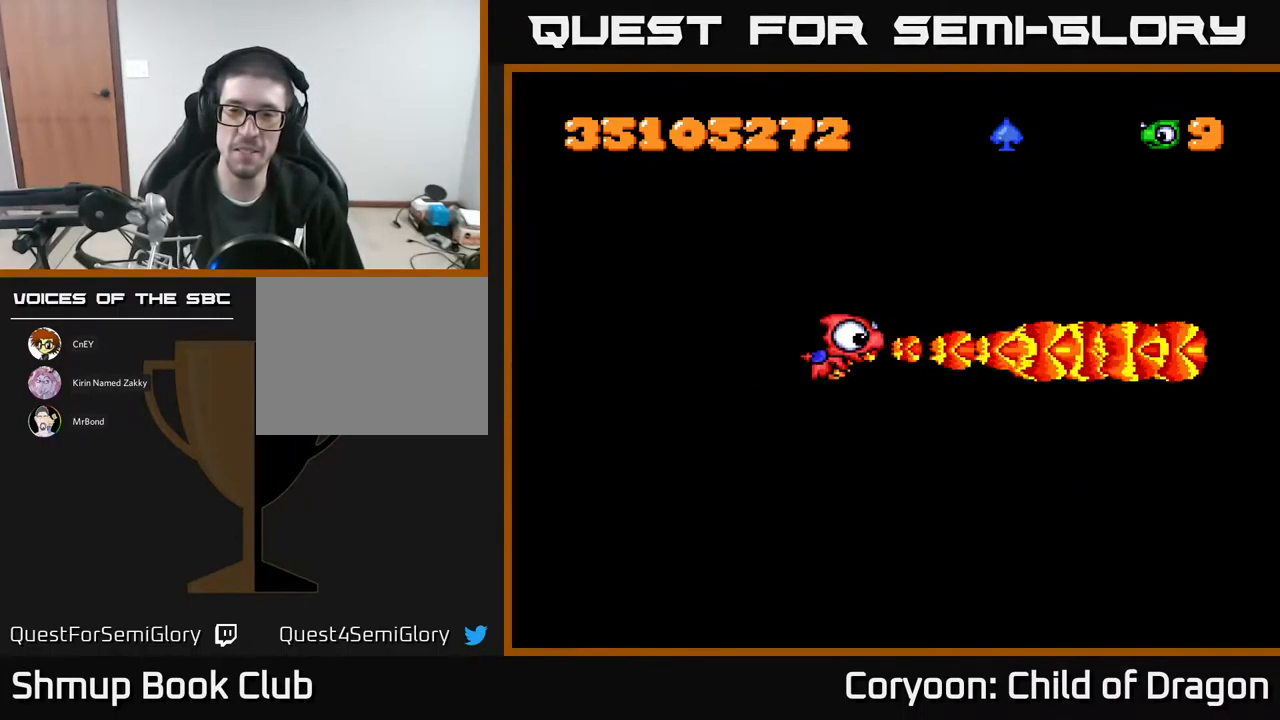
{"buttons": ["A"], "events": []}
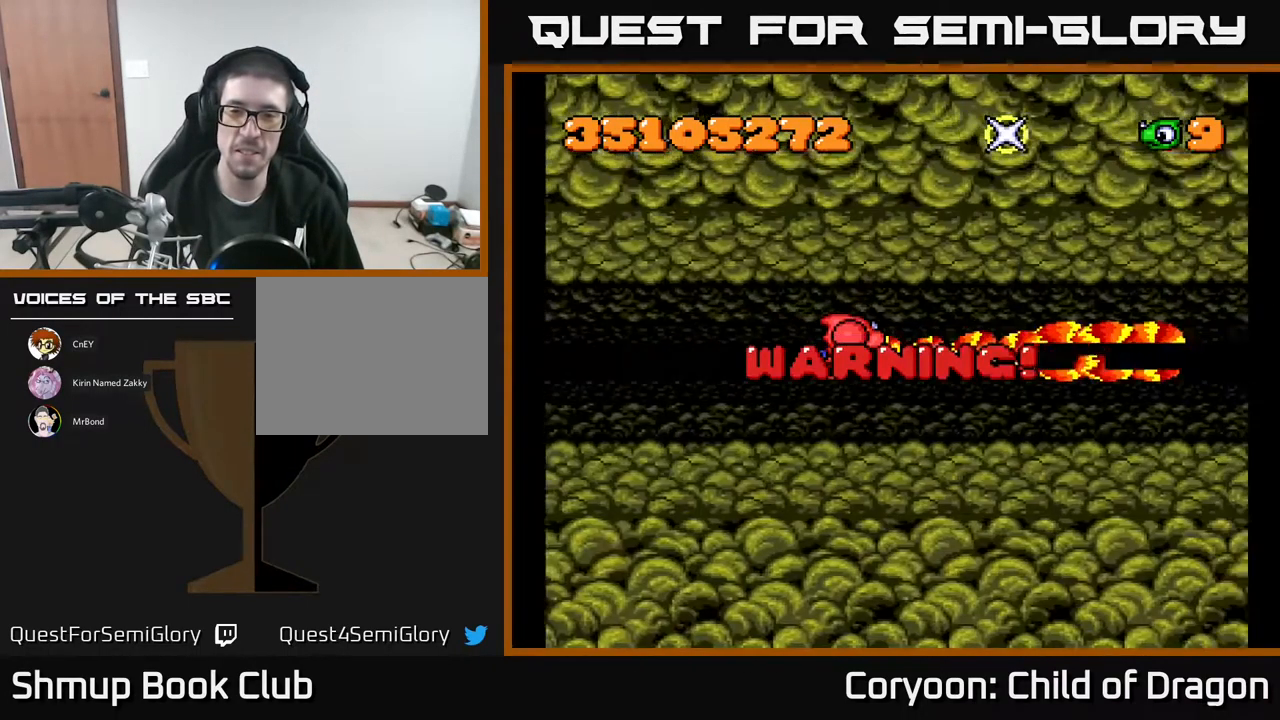
{"buttons": ["A", "DPAD_DOWN"], "events": [[350, "DPAD_DOWN", "down"]]}
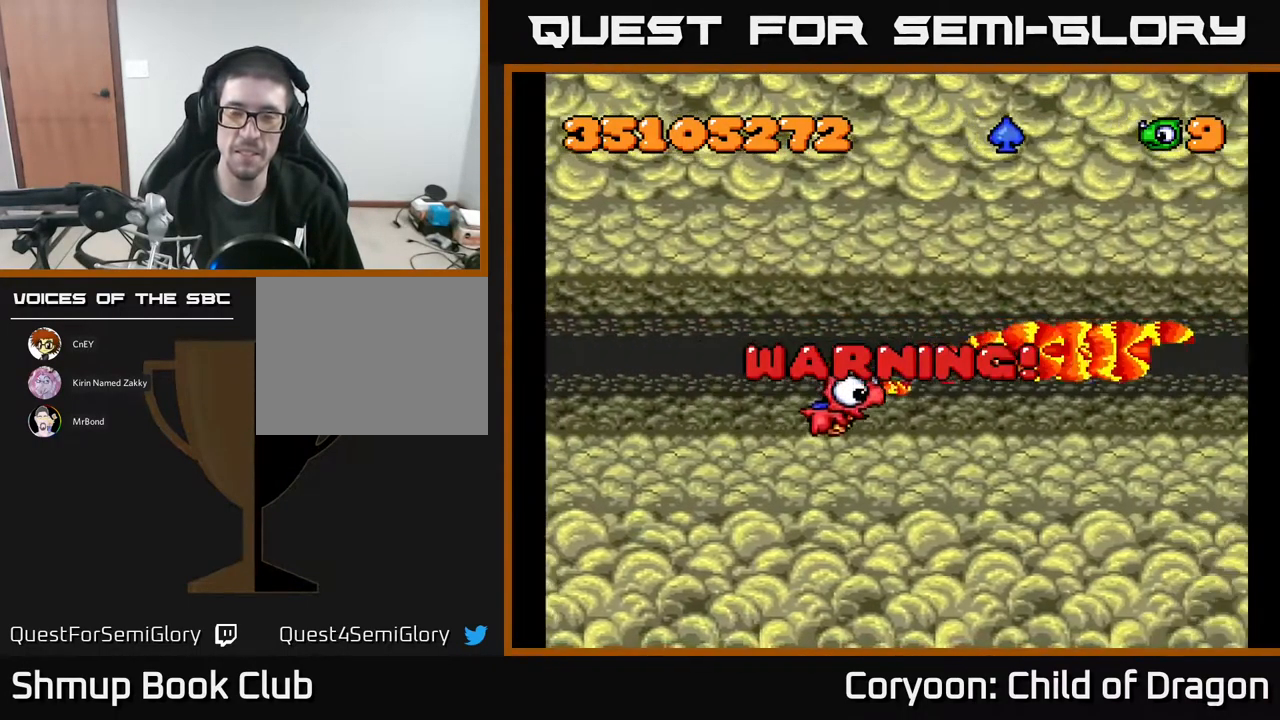
{"buttons": ["A", "DPAD_UP"], "events": [[150, "DPAD_RIGHT", "down"], [184, "DPAD_DOWN", "up"], [434, "DPAD_RIGHT", "up"], [434, "DPAD_UP", "down"]]}
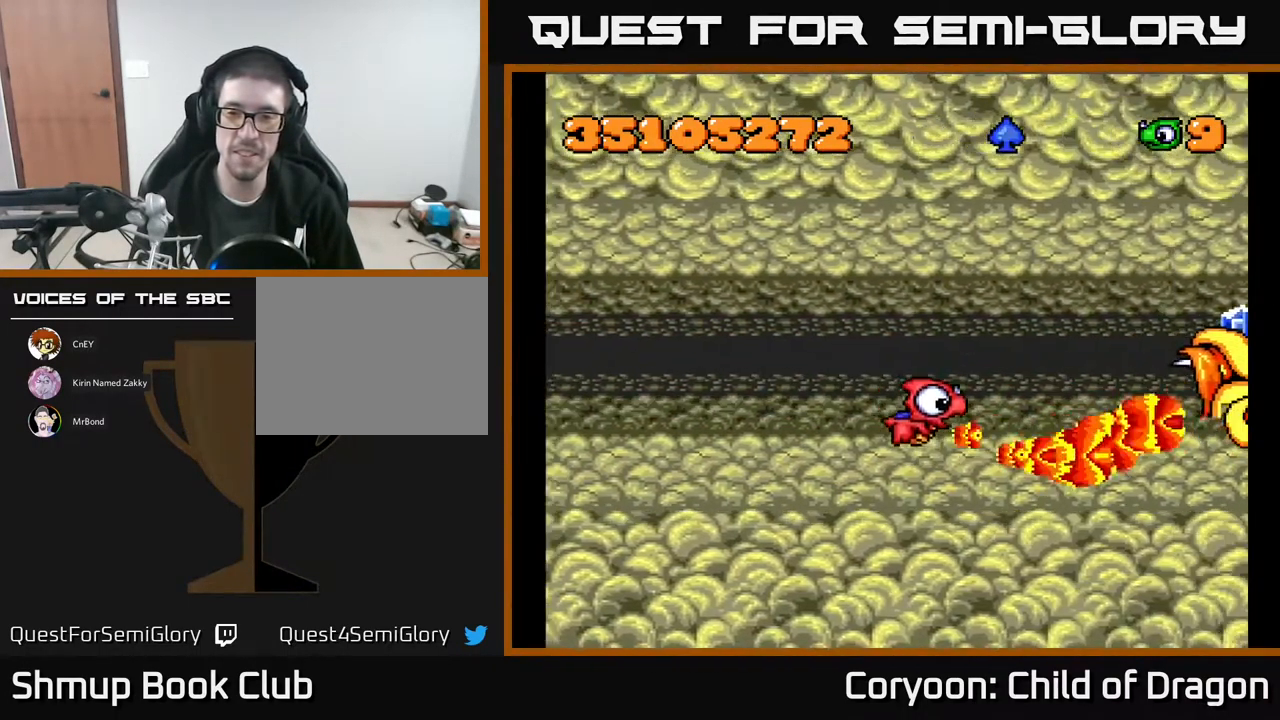
{"buttons": ["A", "DPAD_LEFT"], "events": [[300, "DPAD_LEFT", "down"], [317, "DPAD_UP", "up"]]}
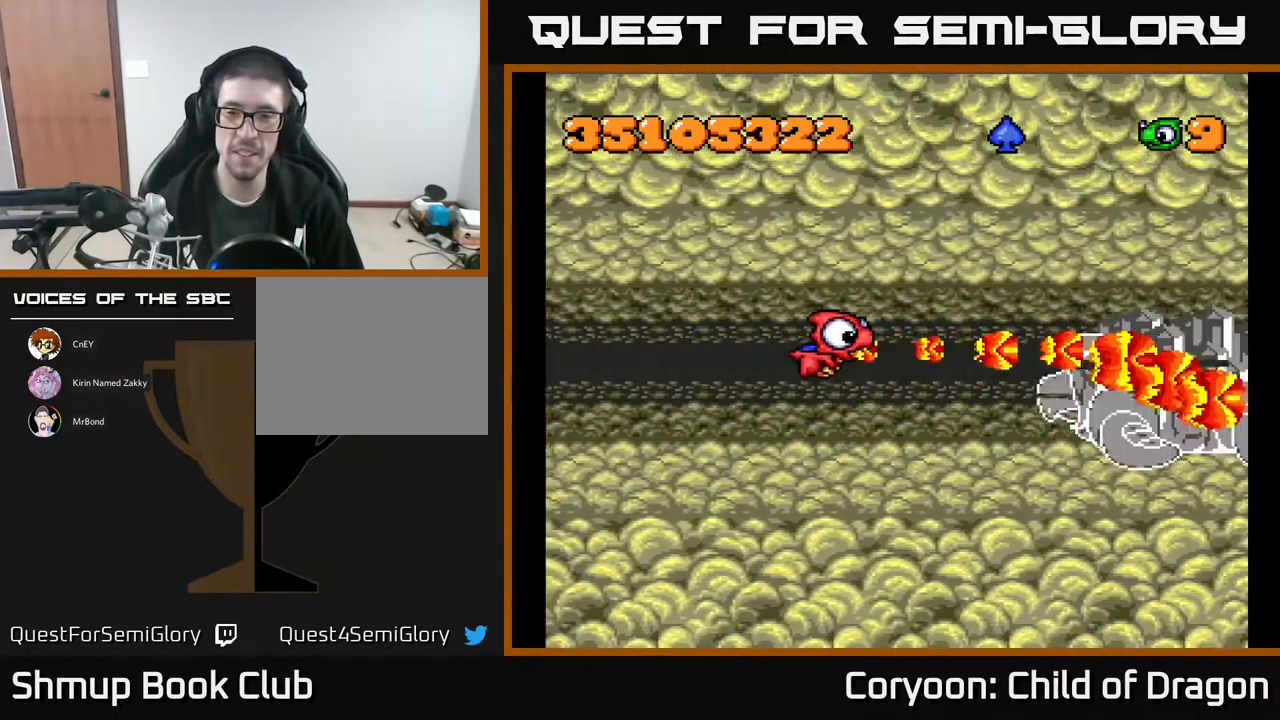
{"buttons": ["A", "DPAD_LEFT"], "events": []}
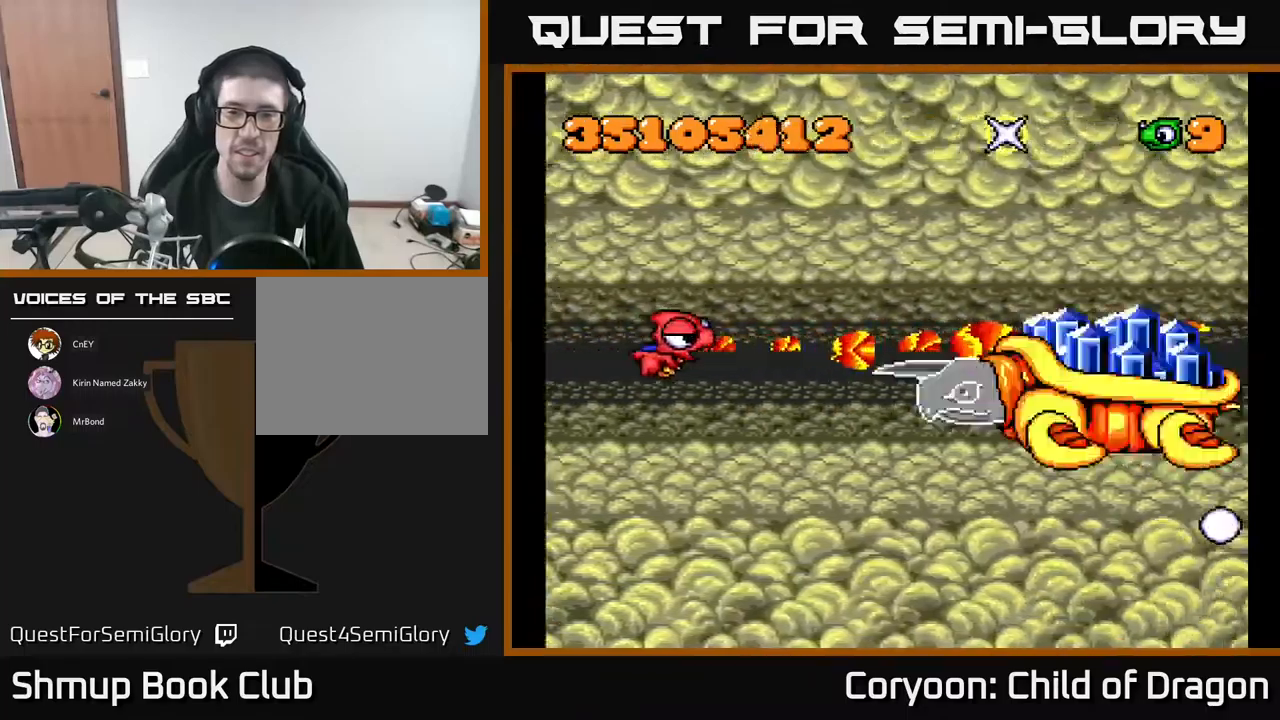
{"buttons": ["A"], "events": [[200, "DPAD_LEFT", "up"]]}
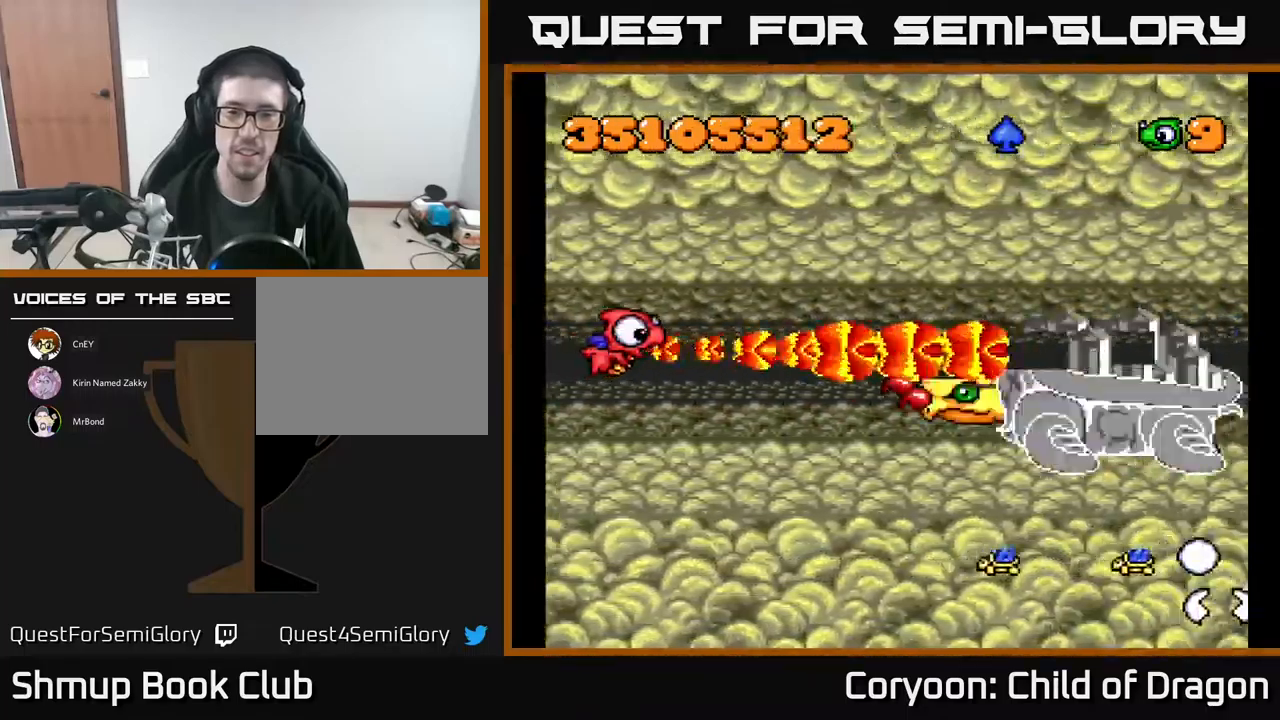
{"buttons": ["A", "DPAD_DOWN"], "events": [[100, "DPAD_DOWN", "down"]]}
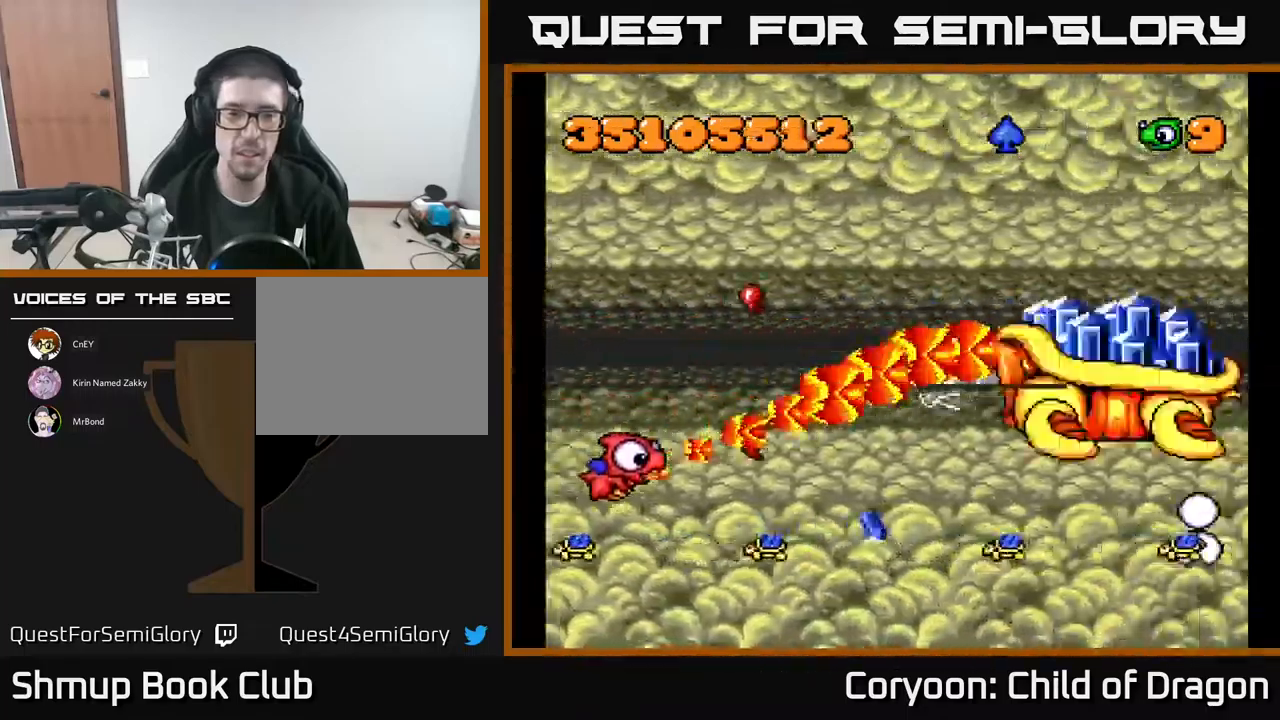
{"buttons": ["A", "DPAD_UP"]}
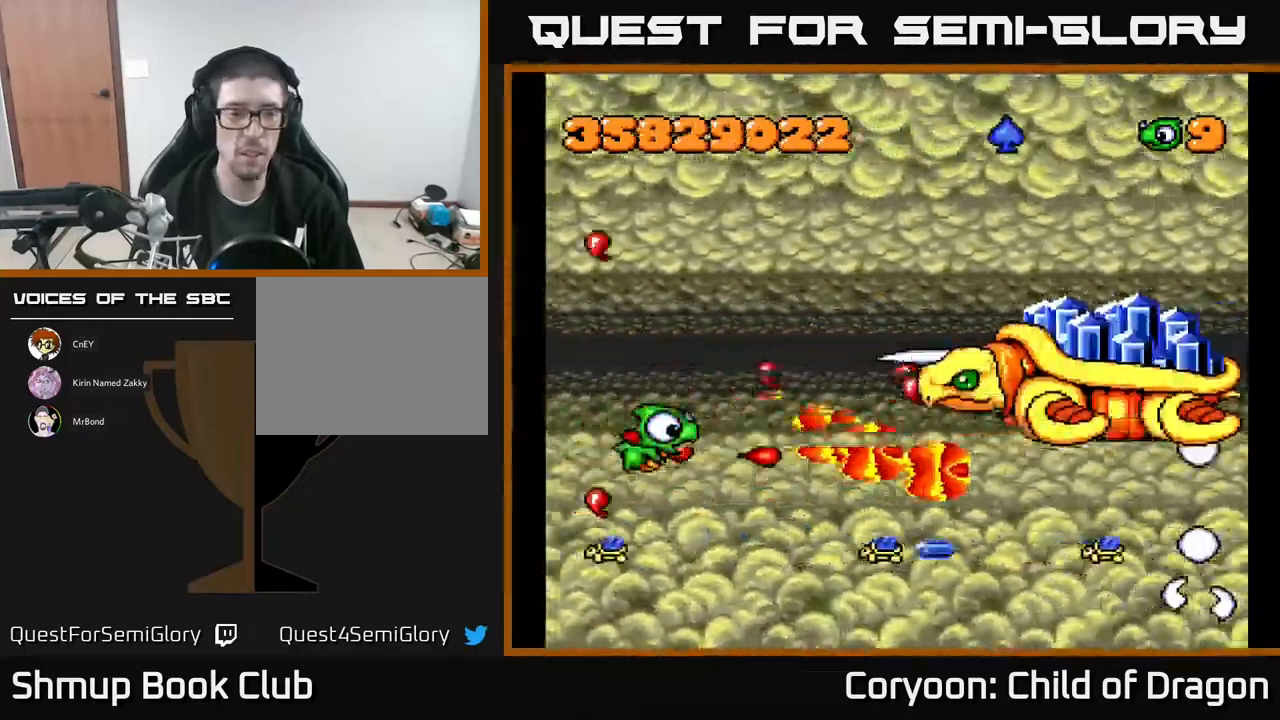
{"buttons": ["A", "DPAD_LEFT"], "events": [[183, "DPAD_UP", "up"], [200, "DPAD_RIGHT", "down"], [317, "DPAD_RIGHT", "up"], [350, "DPAD_LEFT", "down"]]}
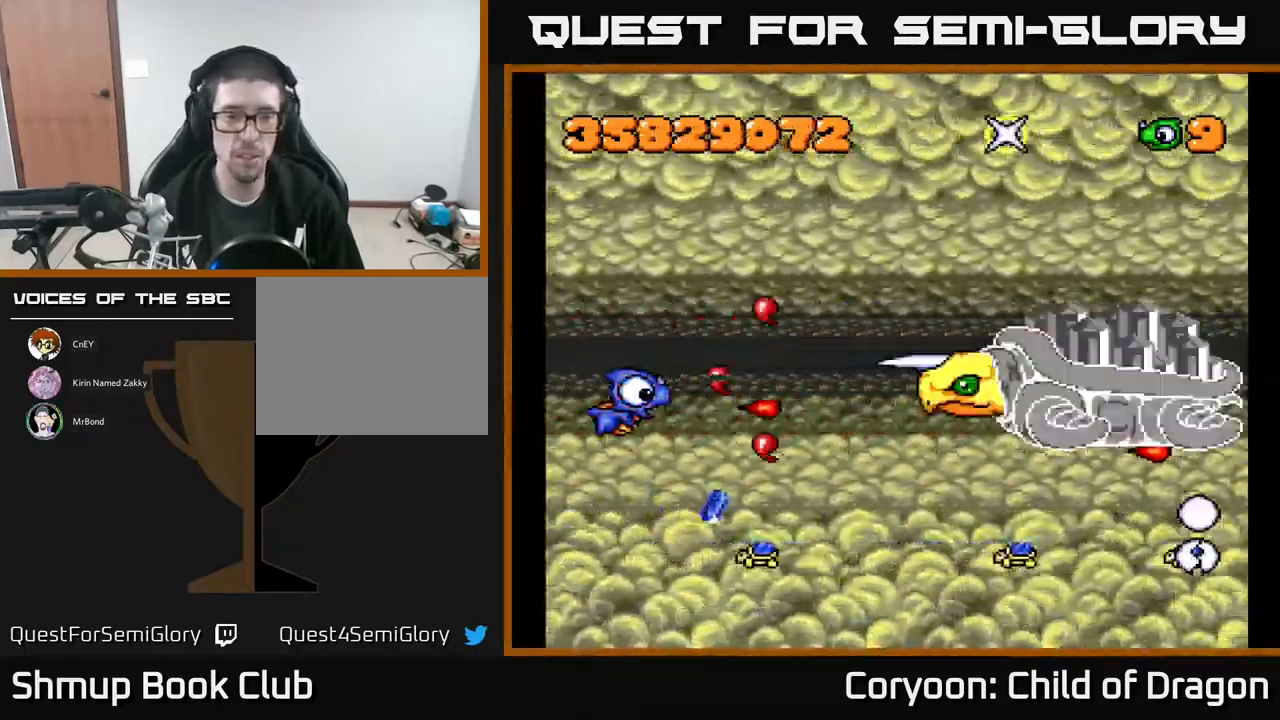
{"buttons": ["A", "DPAD_RIGHT"], "events": [[217, "DPAD_UP", "down"], [250, "DPAD_LEFT", "up"], [483, "DPAD_RIGHT", "down"], [483, "DPAD_UP", "up"]]}
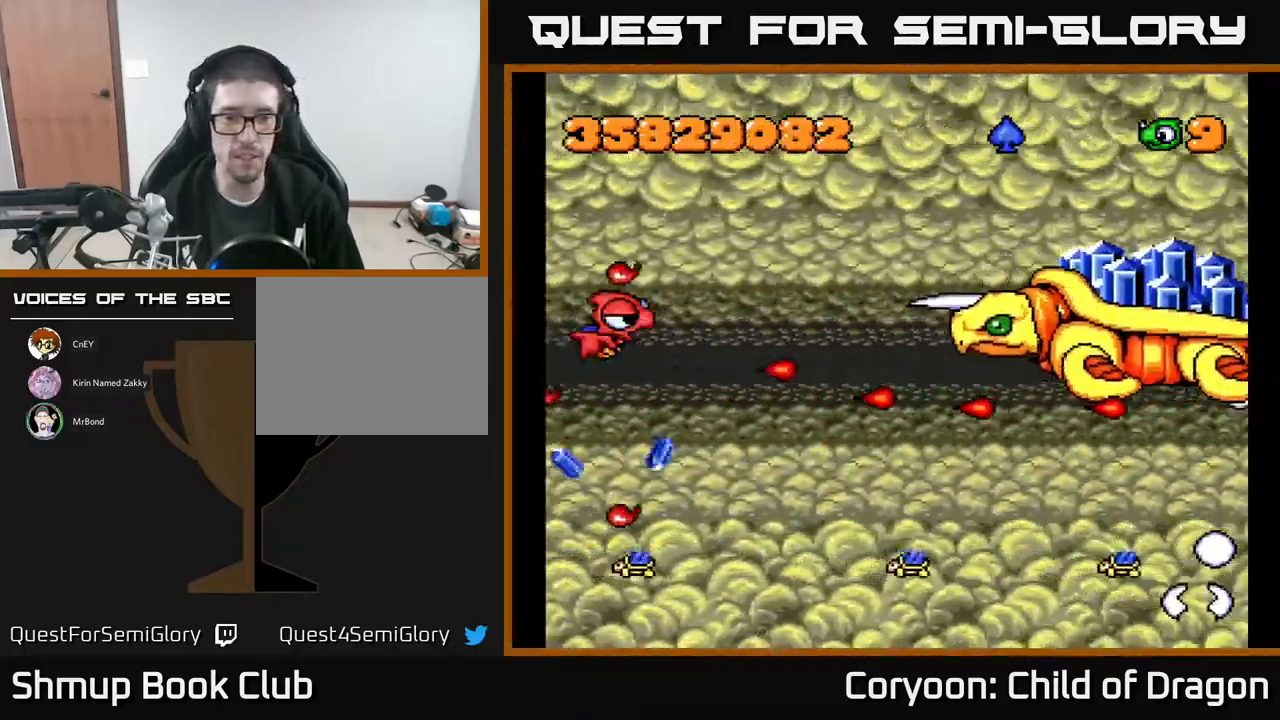
{"buttons": ["A", "DPAD_DOWN", "DPAD_LEFT"], "events": [[183, "DPAD_UP", "down"], [317, "DPAD_UP", "up"], [467, "DPAD_DOWN", "down"], [483, "DPAD_RIGHT", "up"], [500, "DPAD_LEFT", "down"]]}
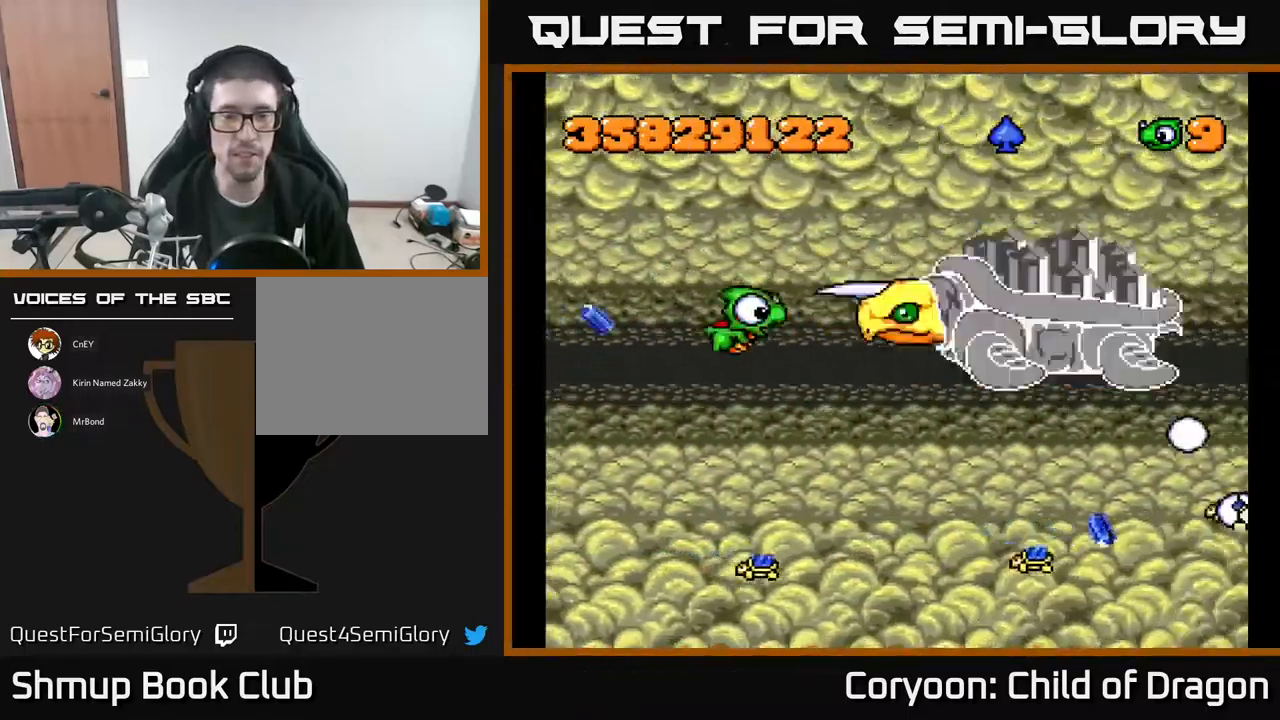
{"buttons": ["A", "DPAD_DOWN"], "events": [[367, "DPAD_LEFT", "up"]]}
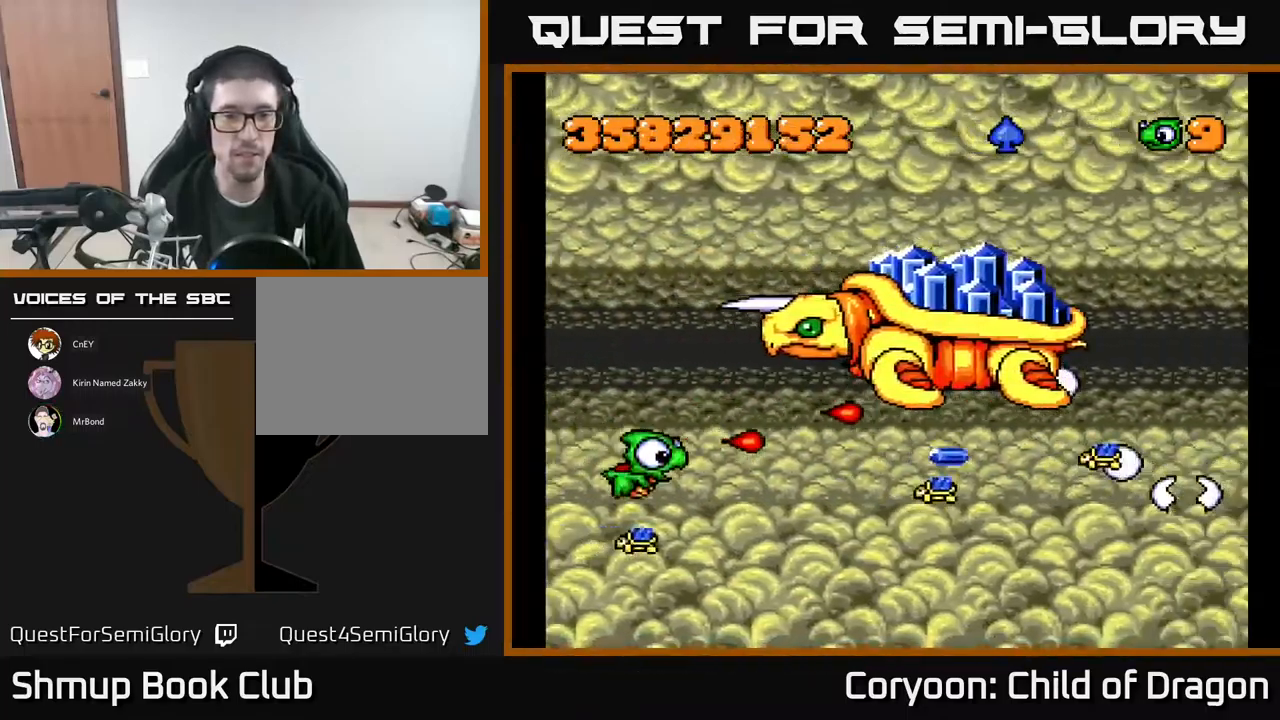
{"buttons": ["A", "DPAD_LEFT"], "events": [[67, "DPAD_DOWN", "up"], [333, "DPAD_LEFT", "down"]]}
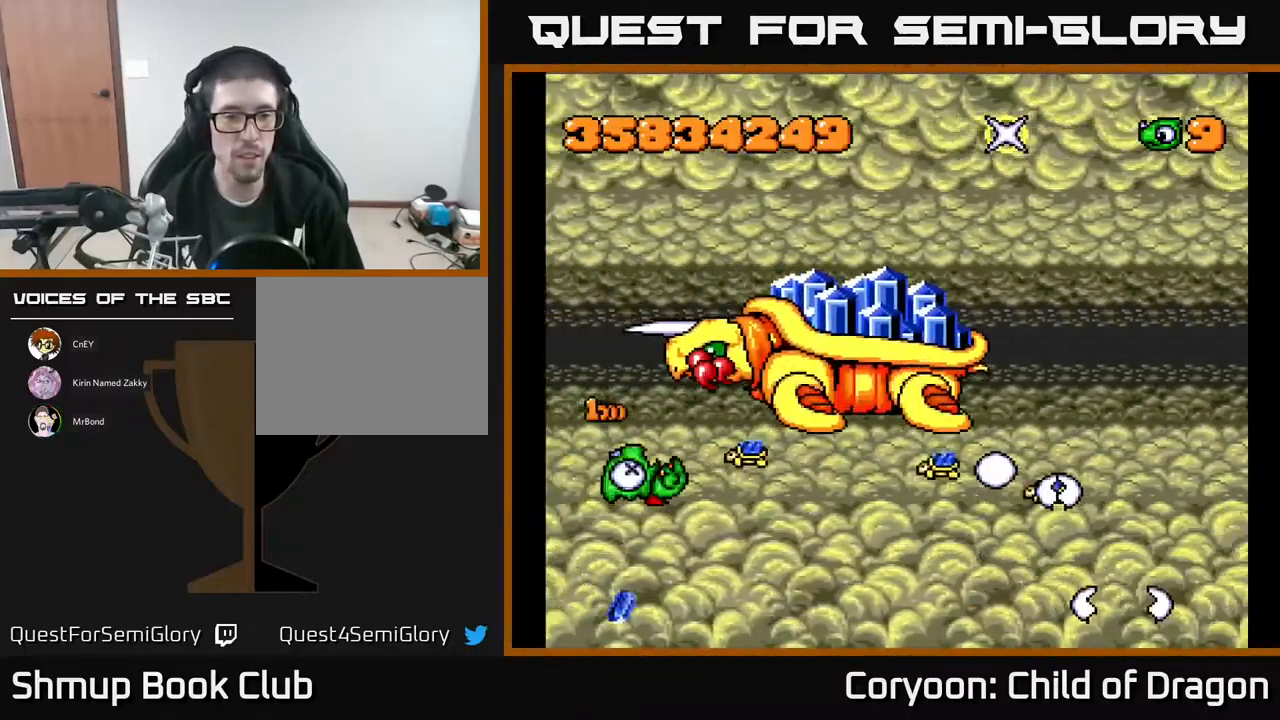
{"buttons": ["A"], "events": [[67, "DPAD_LEFT", "up"], [183, "DPAD_DOWN", "down"], [267, "DPAD_DOWN", "up"]]}
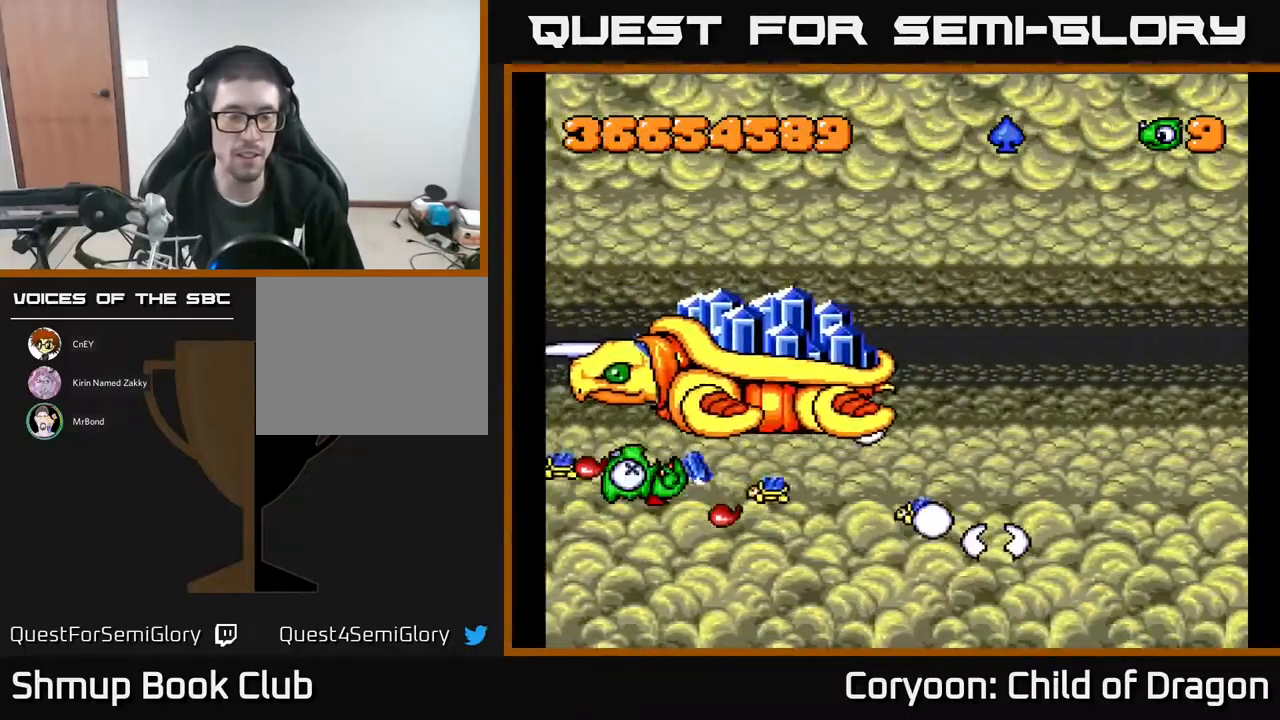
{"buttons": ["A", "DPAD_RIGHT"], "events": [[83, "DPAD_RIGHT", "down"], [199, "DPAD_RIGHT", "up"], [499, "DPAD_RIGHT", "down"]]}
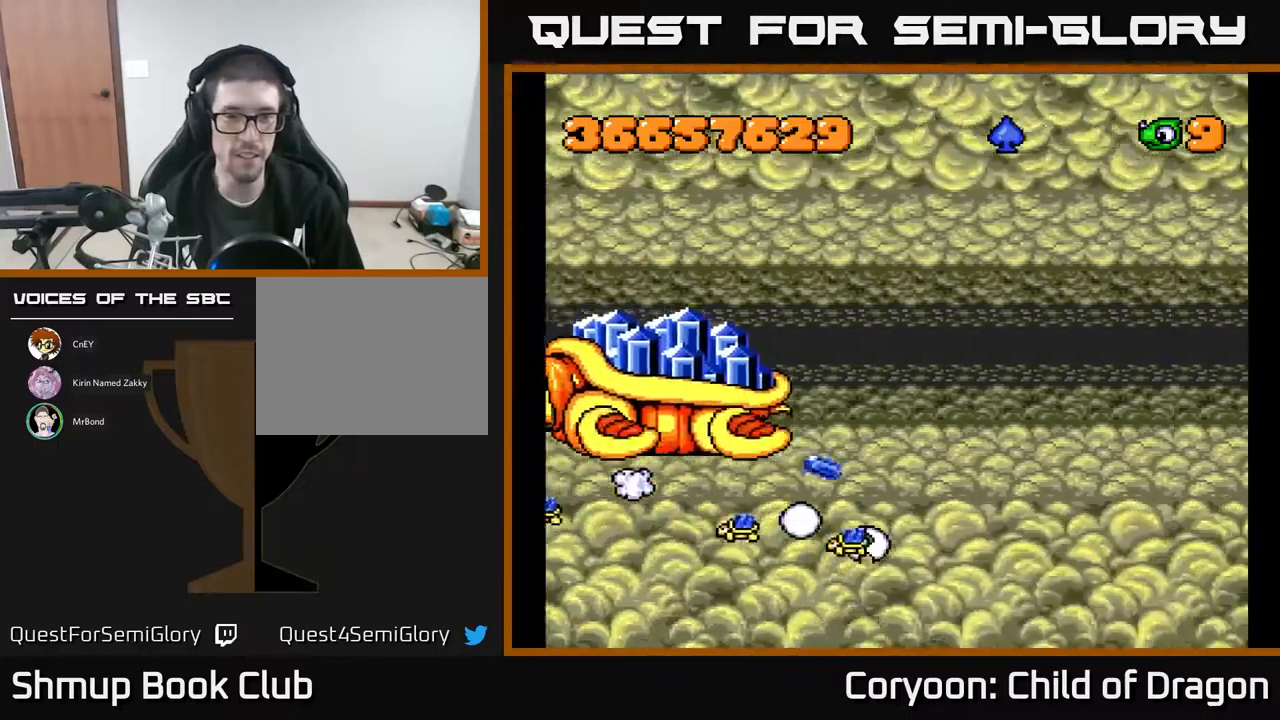
{"buttons": ["A"], "events": [[167, "DPAD_RIGHT", "up"]]}
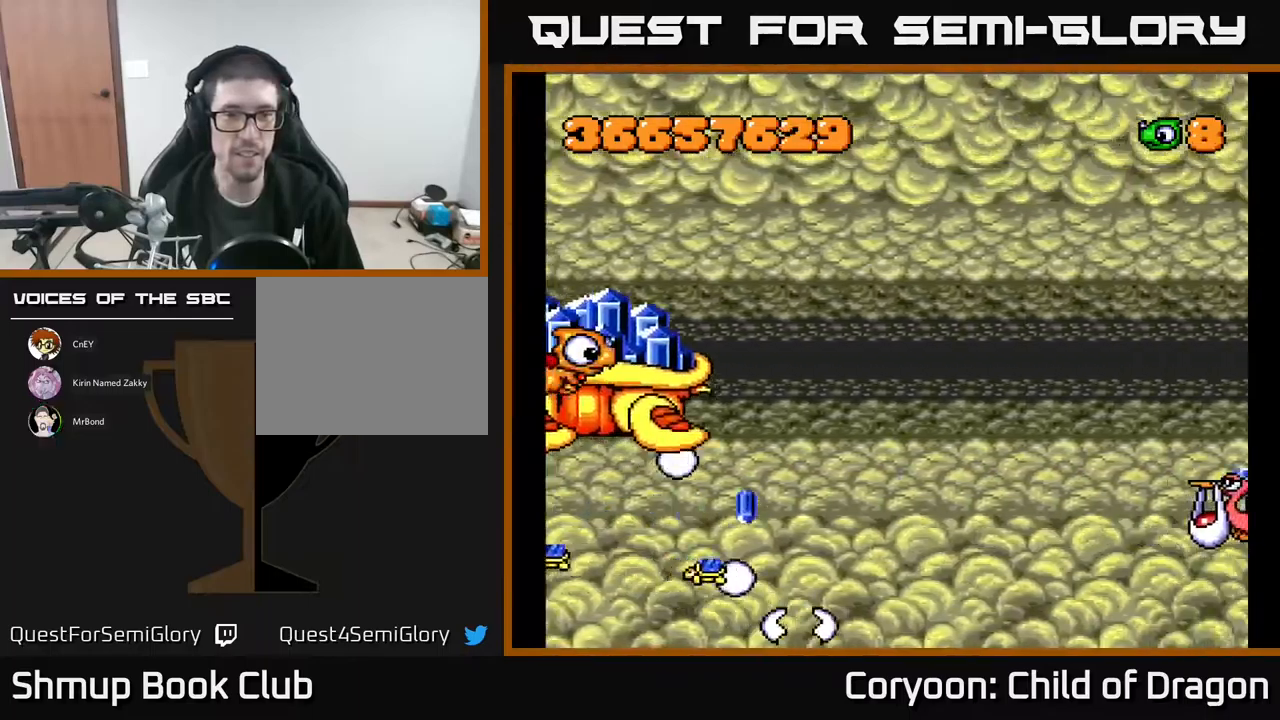
{"buttons": ["A", "DPAD_DOWN", "DPAD_RIGHT"], "events": [[317, "DPAD_RIGHT", "down"], [367, "DPAD_DOWN", "down"]]}
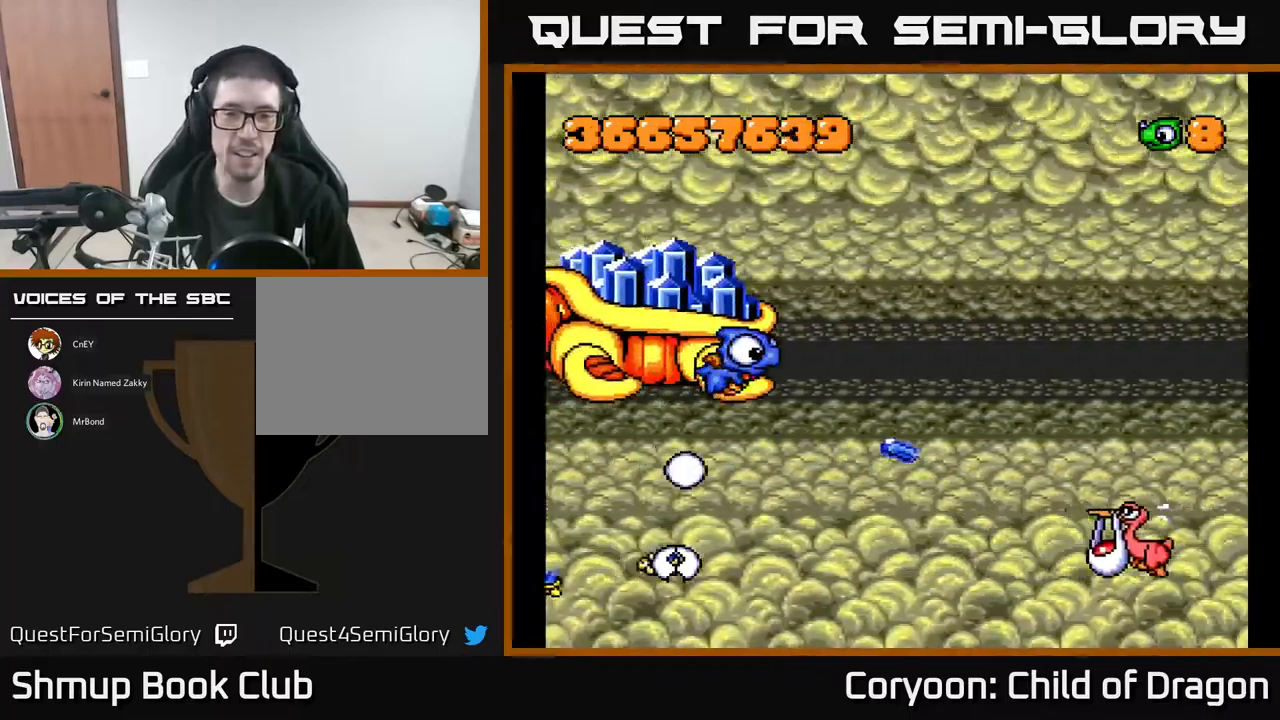
{"buttons": ["A", "DPAD_DOWN", "DPAD_RIGHT"], "events": []}
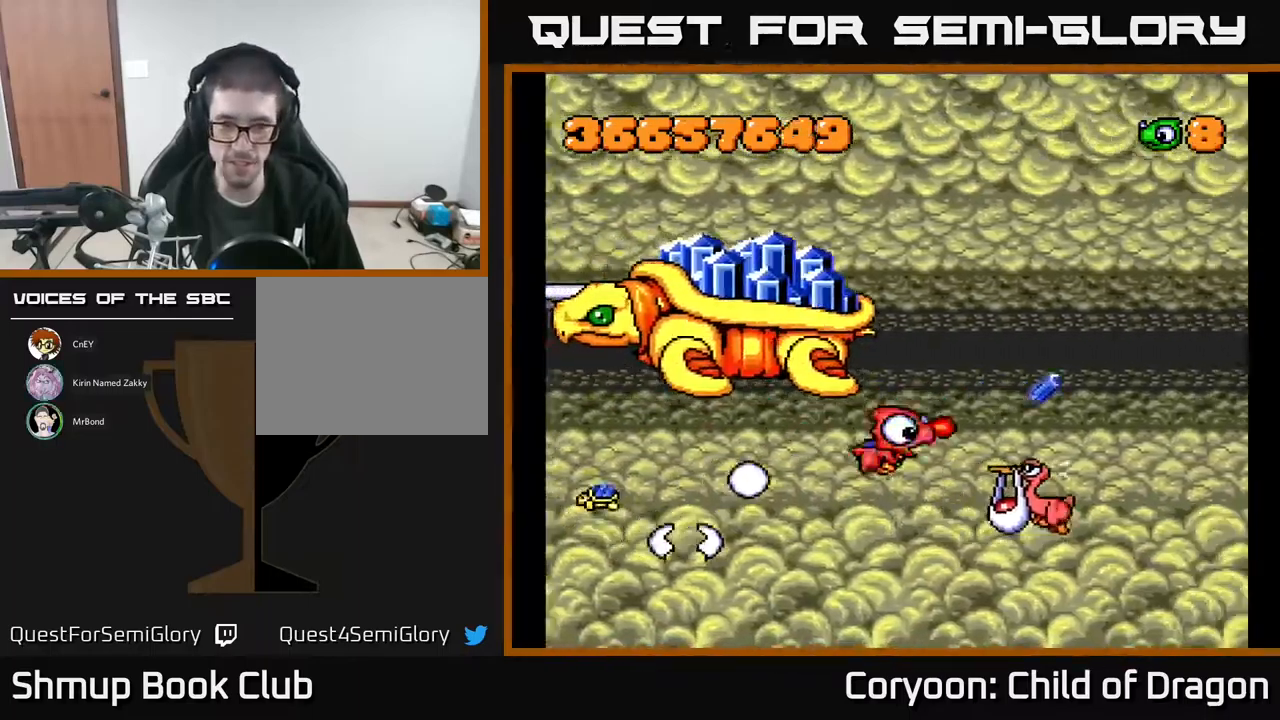
{"buttons": ["A", "DPAD_LEFT"], "events": [[83, "DPAD_RIGHT", "up"], [267, "DPAD_DOWN", "up"], [267, "DPAD_RIGHT", "down"], [433, "DPAD_DOWN", "down"], [467, "DPAD_RIGHT", "up"], [483, "DPAD_DOWN", "up"], [500, "DPAD_LEFT", "down"]]}
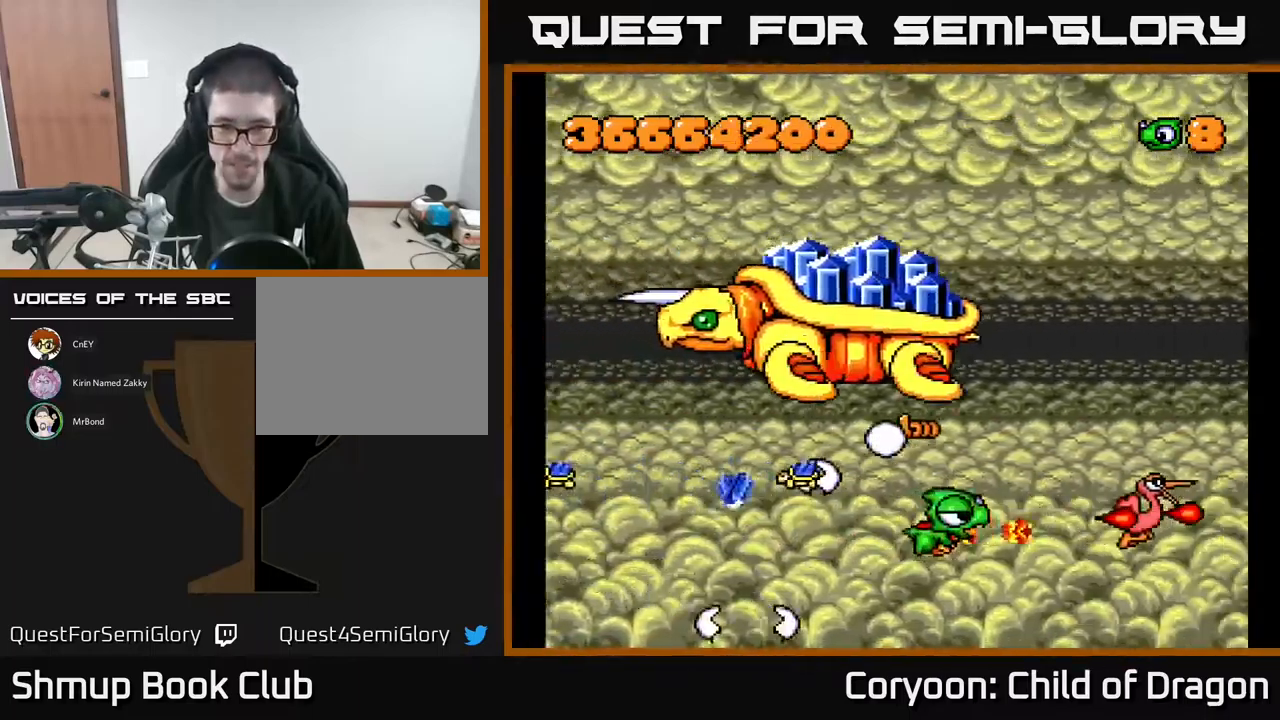
{"buttons": ["A", "DPAD_UP", "DPAD_LEFT"], "events": [[17, "DPAD_UP", "down"]]}
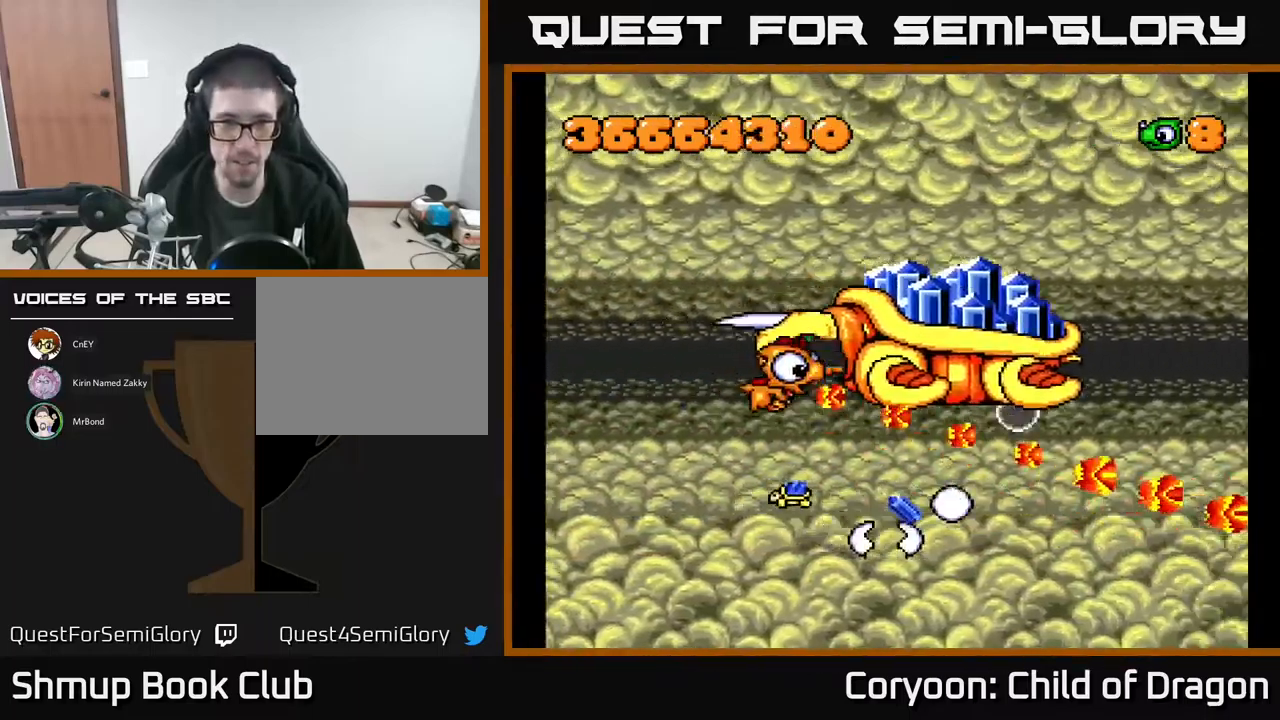
{"buttons": ["A"], "events": [[117, "DPAD_UP", "up"], [450, "DPAD_LEFT", "up"]]}
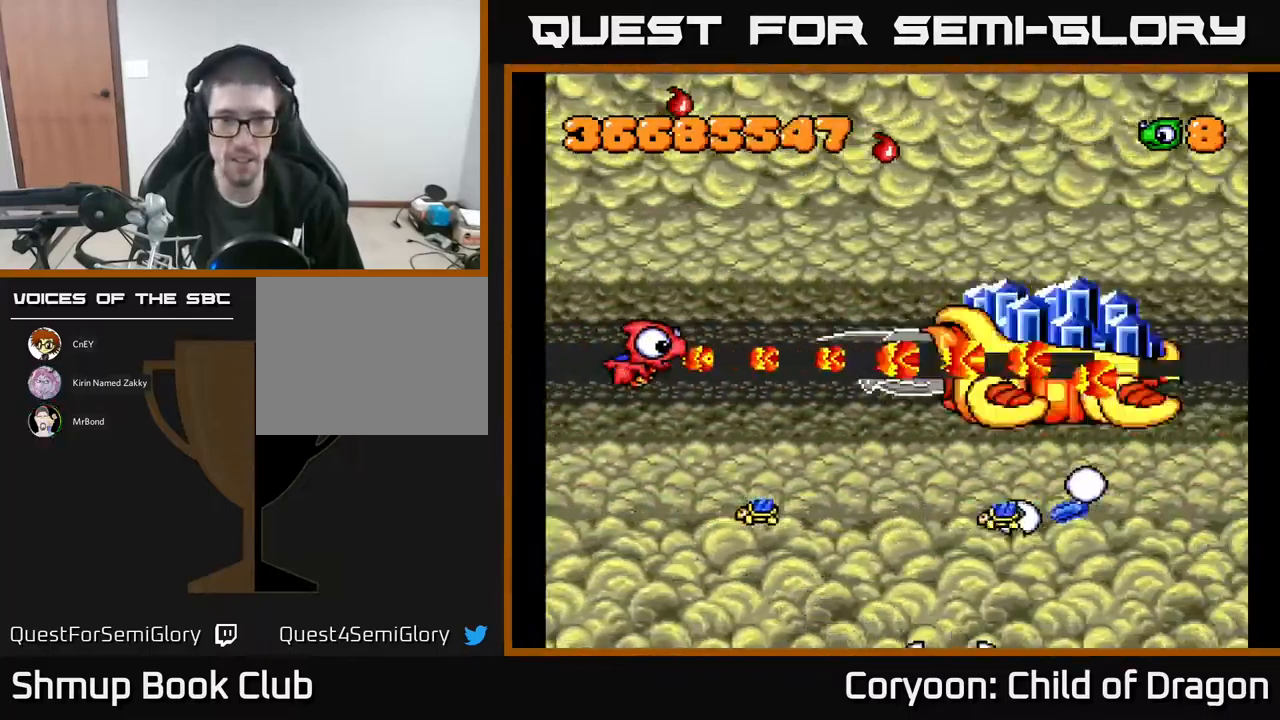
{"buttons": ["A", "DPAD_RIGHT"], "events": [[200, "DPAD_RIGHT", "down"]]}
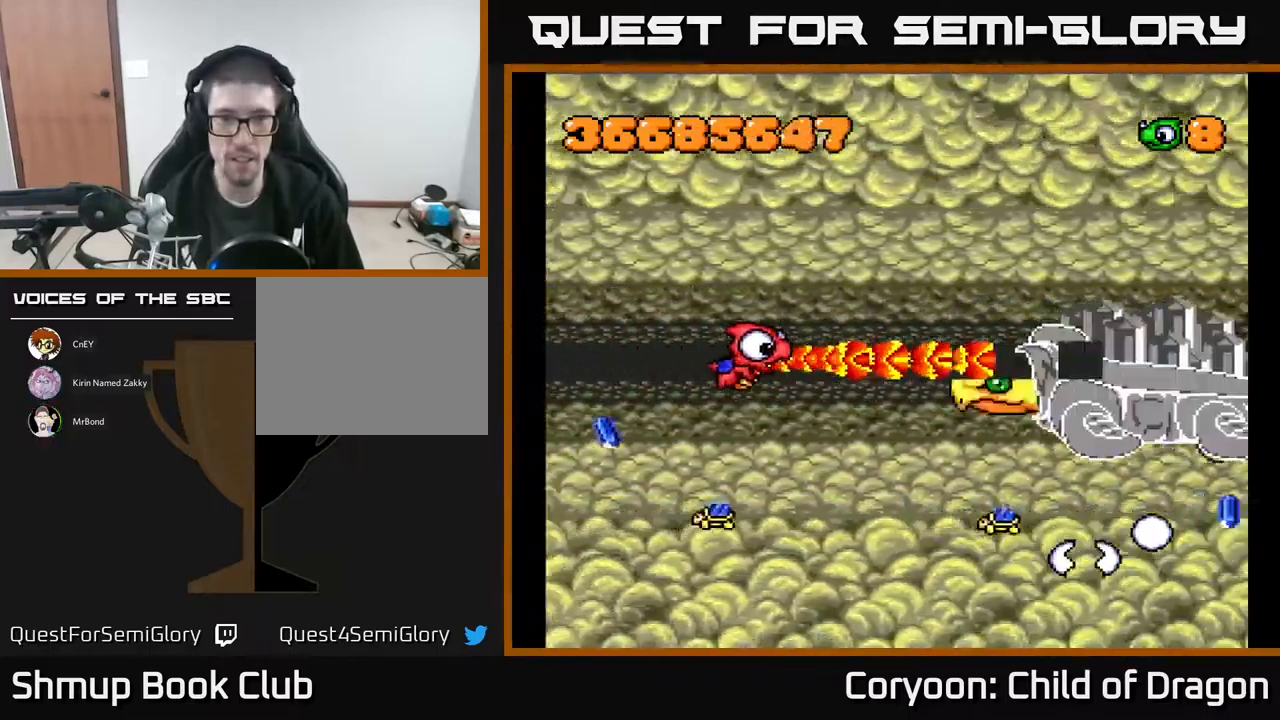
{"buttons": ["A", "DPAD_UP", "DPAD_RIGHT"], "events": [[33, "DPAD_RIGHT", "up"], [133, "DPAD_RIGHT", "down"], [183, "DPAD_DOWN", "down"], [300, "DPAD_DOWN", "up"], [300, "DPAD_RIGHT", "up"], [350, "DPAD_LEFT", "down"], [350, "DPAD_UP", "down"], [450, "DPAD_LEFT", "up"], [483, "DPAD_RIGHT", "down"]]}
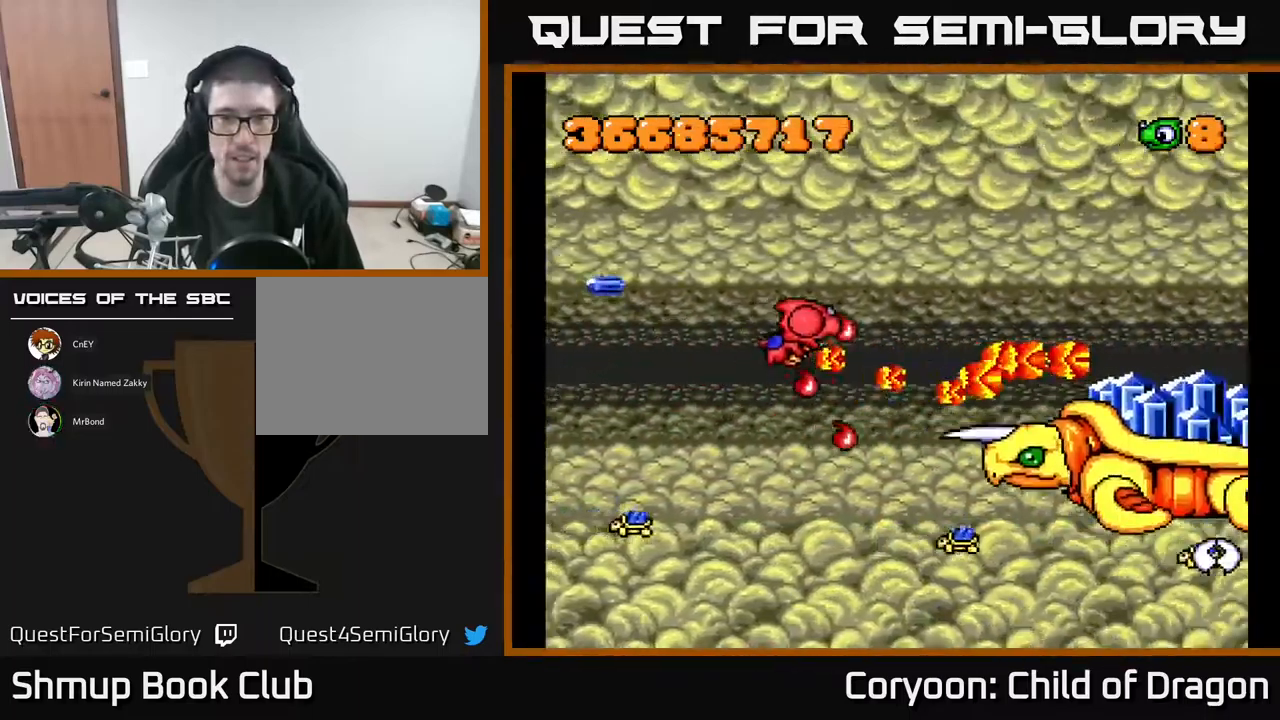
{"buttons": ["A", "DPAD_DOWN"], "events": [[133, "DPAD_UP", "up"], [150, "DPAD_RIGHT", "up"], [183, "DPAD_DOWN", "down"], [300, "DPAD_LEFT", "down"], [400, "DPAD_LEFT", "up"]]}
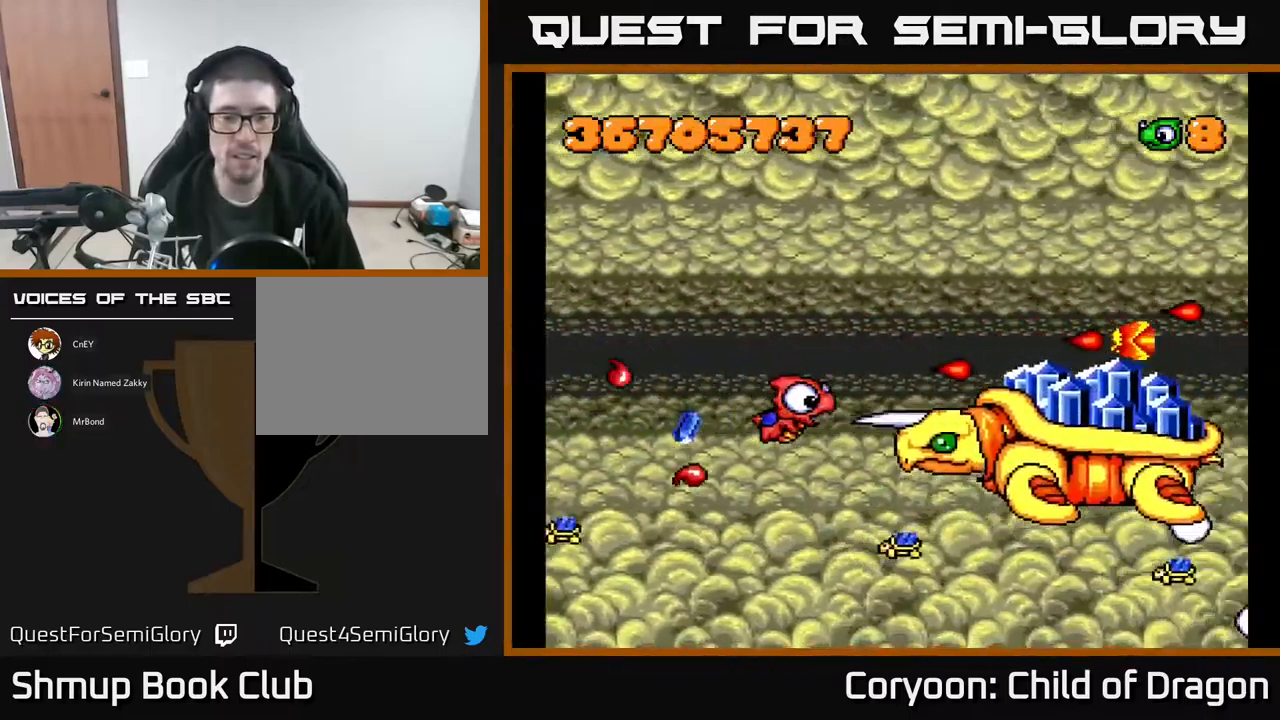
{"buttons": ["A", "DPAD_UP"], "events": [[17, "DPAD_LEFT", "down"], [67, "DPAD_DOWN", "up"], [400, "DPAD_UP", "down"], [434, "DPAD_LEFT", "up"]]}
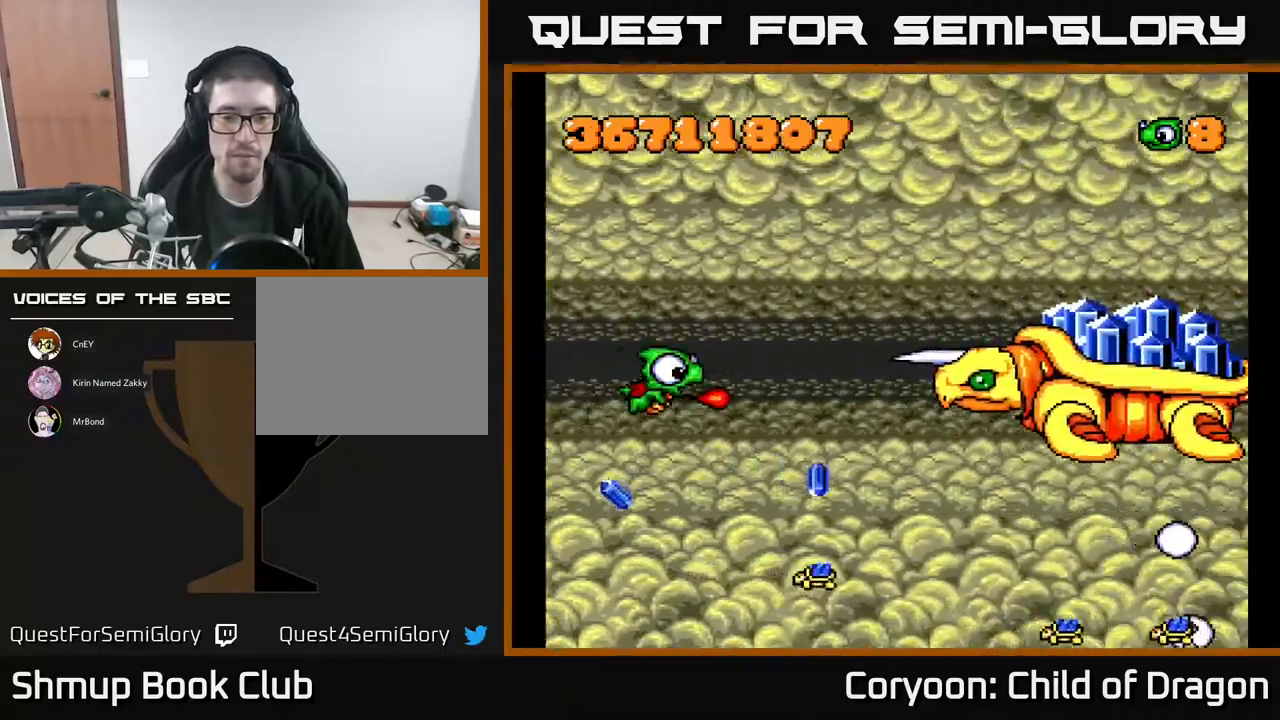
{"buttons": ["A", "DPAD_RIGHT"], "events": [[100, "DPAD_RIGHT", "down"], [167, "DPAD_UP", "up"]]}
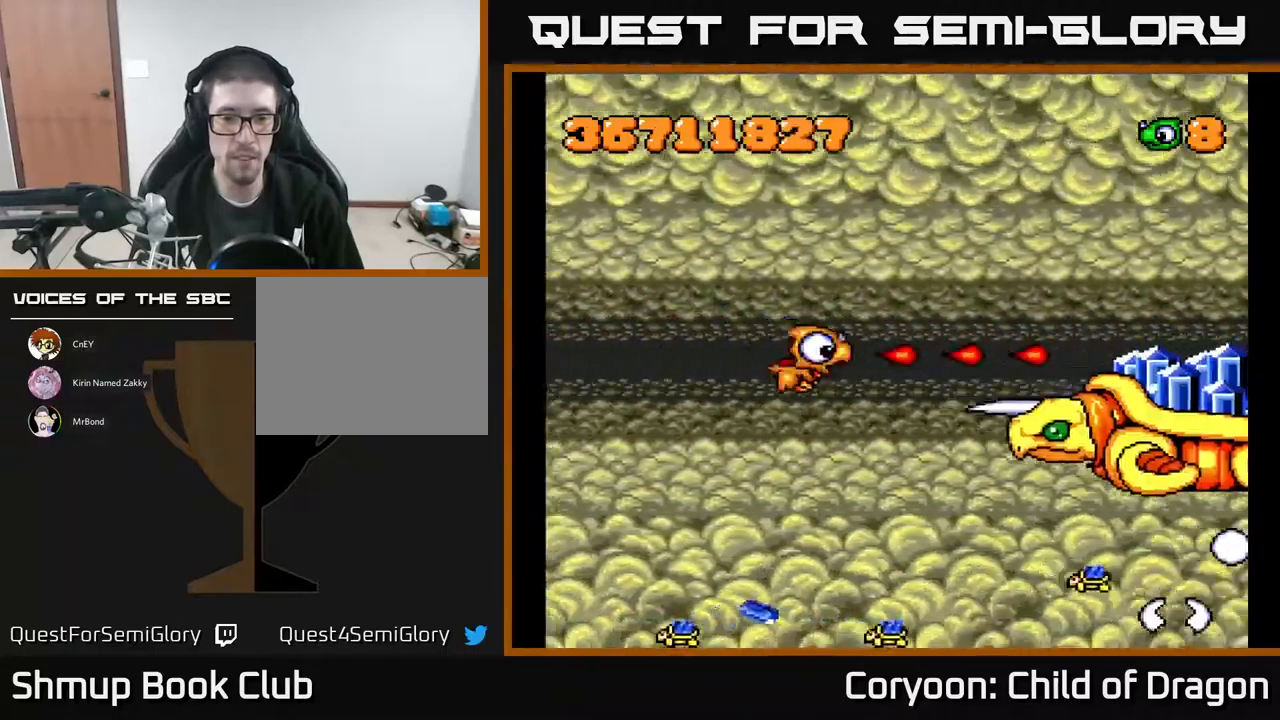
{"buttons": ["A", "DPAD_LEFT"], "events": [[34, "DPAD_DOWN", "down"], [34, "DPAD_RIGHT", "up"], [200, "DPAD_DOWN", "up"], [217, "DPAD_LEFT", "down"], [267, "DPAD_UP", "down"], [484, "DPAD_UP", "up"]]}
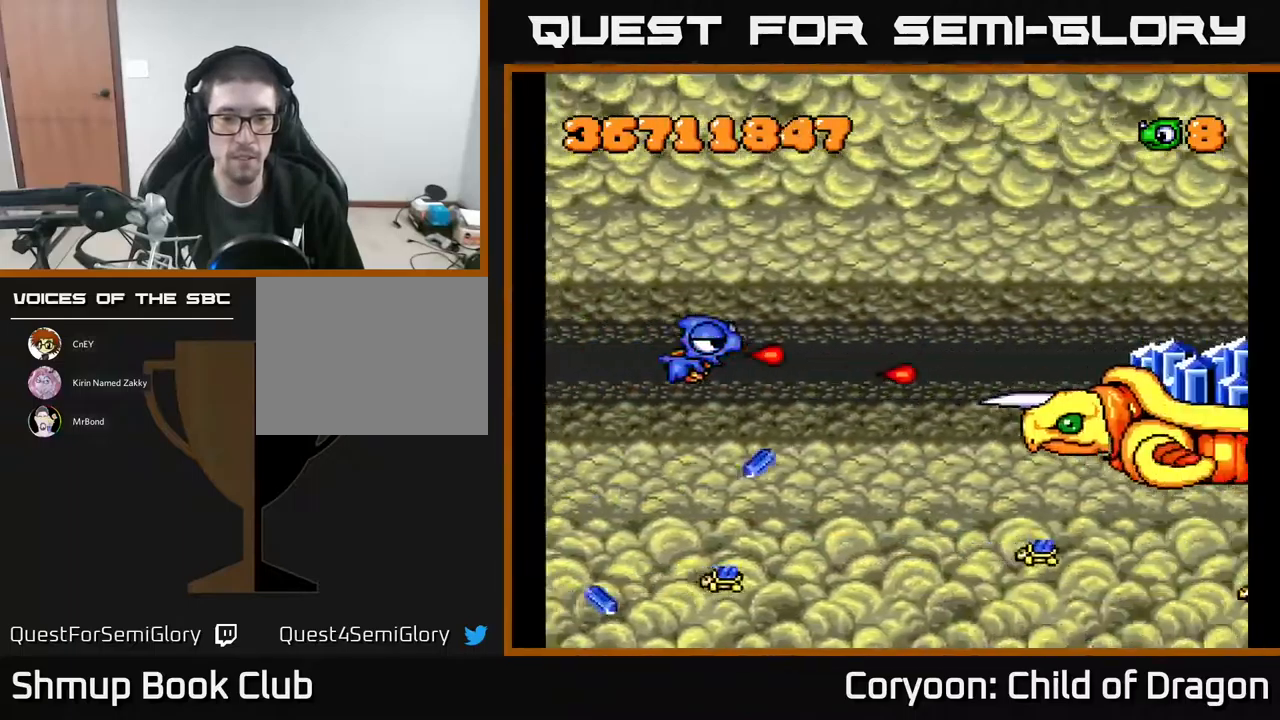
{"buttons": ["A", "DPAD_UP", "DPAD_RIGHT"], "events": [[167, "DPAD_DOWN", "down"], [200, "DPAD_LEFT", "up"], [334, "DPAD_DOWN", "up"], [467, "DPAD_RIGHT", "down"], [500, "DPAD_UP", "down"]]}